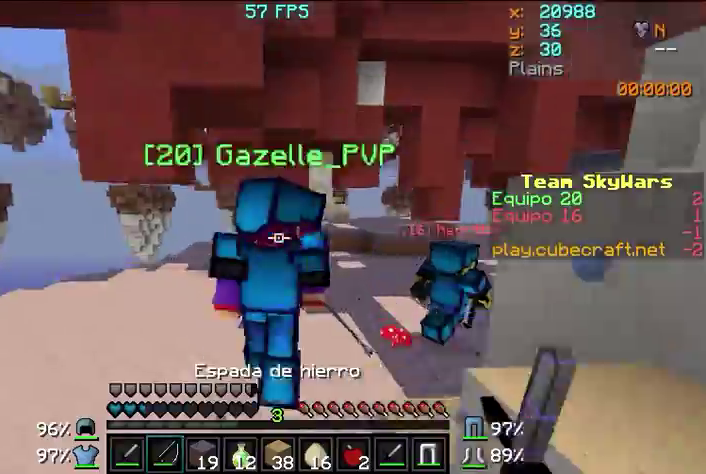
Gameplay with keyboard and mouse; each line is a JSON object with the keys and mouse buttons held at the frame after it. "events" lists presses ("down") and releases ("up") of "a", "d", "s", "w", "mouse_left" and "mouse_right" between this image and that frame as [ms after this image, input, new state], when the widget could be followed in between. "mouse_left", "mouse_right" = the "left", "right" buttons of the "mouse" list. No other keys are recorded. Fast repeated clicks can show as one long hold. Mouse movement is not recorded.
{"keys": ["w"], "mouse": [], "events": [[300, "mouse_right", "down"], [400, "mouse_right", "up"]]}
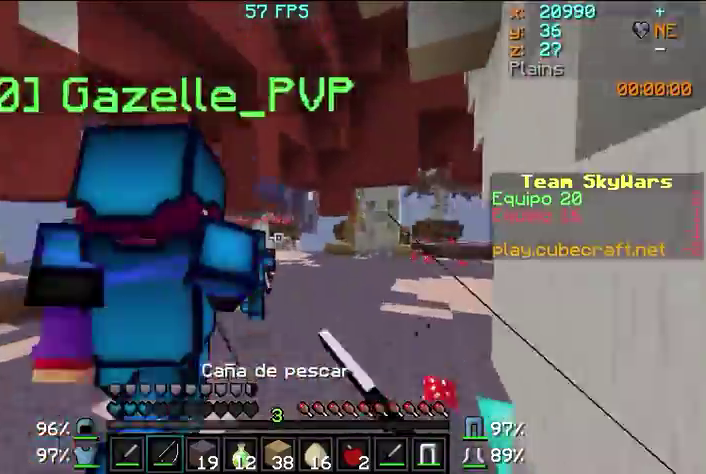
{"keys": ["w"], "mouse": [], "events": [[200, "mouse_right", "down"], [300, "mouse_right", "up"], [367, "mouse_right", "down"], [400, "mouse_right", "up"]]}
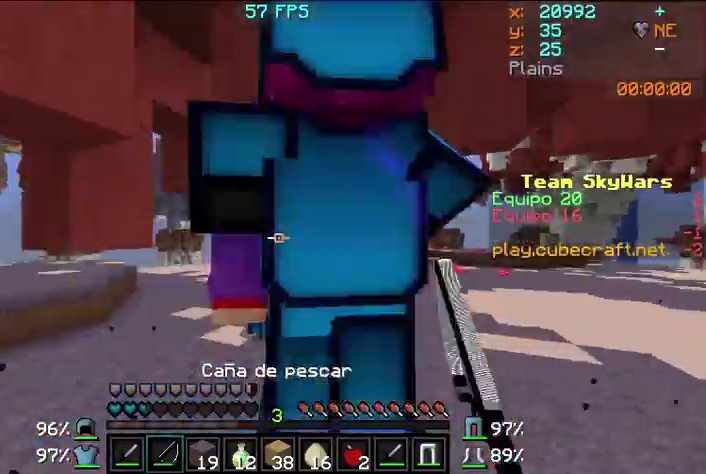
{"keys": ["w"], "mouse": [], "events": [[400, "mouse_right", "down"], [500, "mouse_right", "up"]]}
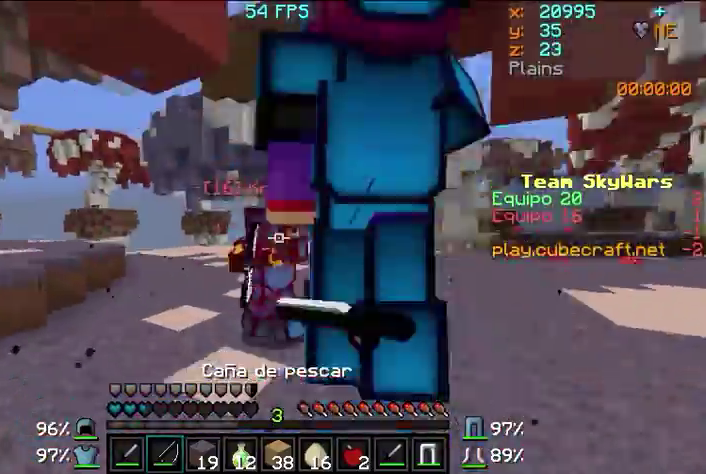
{"keys": ["d", "w"], "mouse": [], "events": [[67, "mouse_right", "down"], [200, "mouse_left", "down"], [200, "mouse_right", "up"], [267, "mouse_left", "up"], [300, "mouse_left", "down"], [367, "d", "down"], [500, "mouse_left", "up"]]}
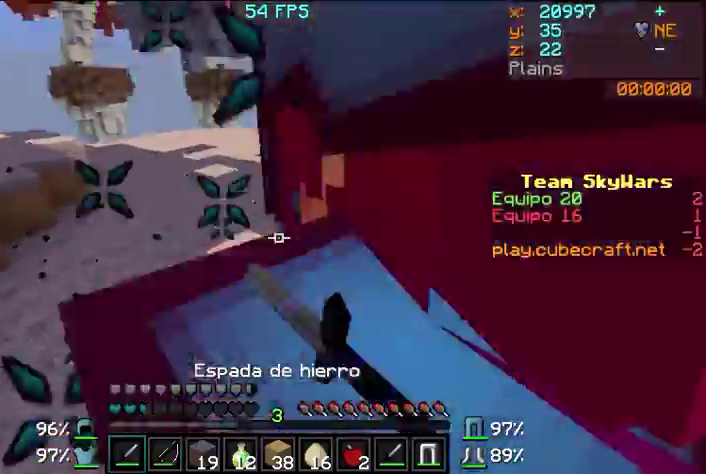
{"keys": ["d", "w"], "mouse": [], "events": [[67, "mouse_left", "down"], [100, "mouse_left", "up"], [167, "mouse_left", "down"], [267, "mouse_left", "up"], [367, "mouse_left", "down"], [400, "mouse_left", "up"], [467, "mouse_left", "down"], [500, "mouse_left", "up"]]}
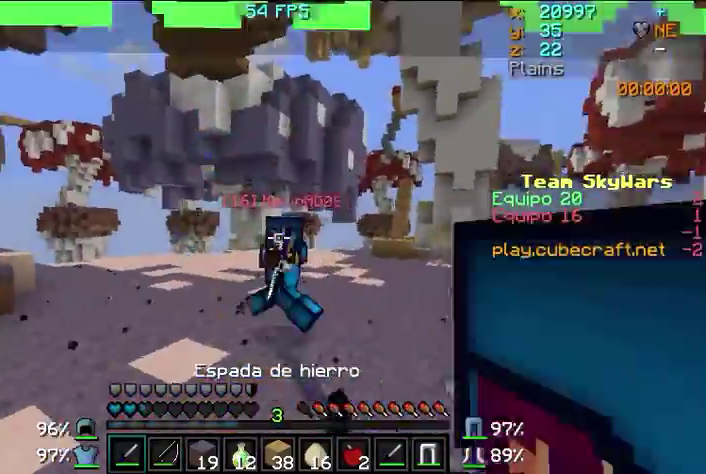
{"keys": ["d", "w"], "mouse": [], "events": [[67, "mouse_left", "down"], [167, "mouse_left", "up"], [300, "mouse_right", "down"], [367, "mouse_right", "up"]]}
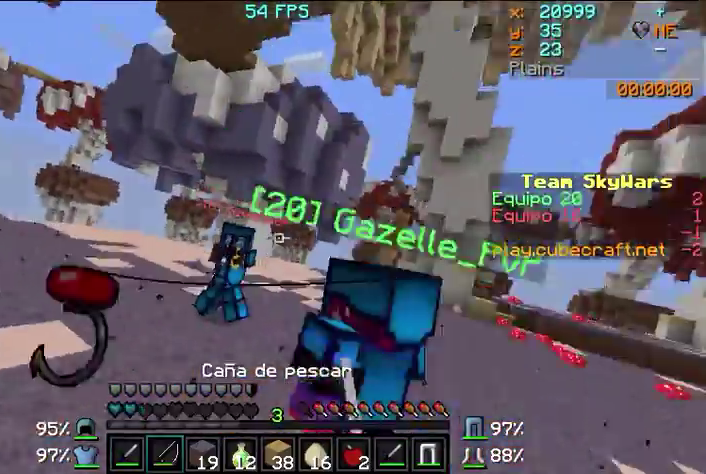
{"keys": ["d", "w"], "mouse": [], "events": [[100, "mouse_right", "down"], [167, "mouse_right", "up"], [233, "mouse_right", "down"], [300, "mouse_right", "up"]]}
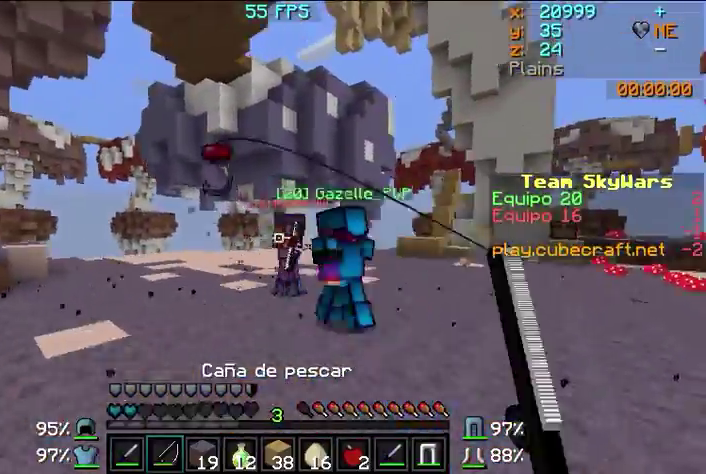
{"keys": ["w"], "mouse": [], "events": [[67, "mouse_right", "down"], [133, "mouse_right", "up"], [167, "mouse_right", "down"], [267, "mouse_right", "up"], [500, "d", "up"]]}
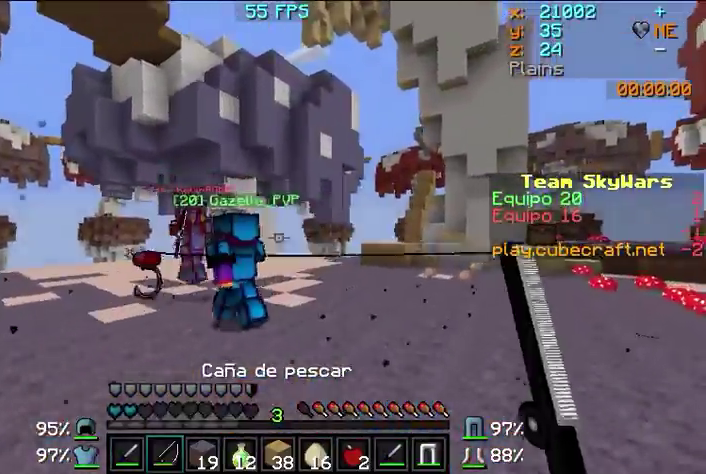
{"keys": ["a", "w"], "mouse": ["left", "right"], "events": [[133, "mouse_right", "down"], [267, "a", "down"], [300, "mouse_left", "down"]]}
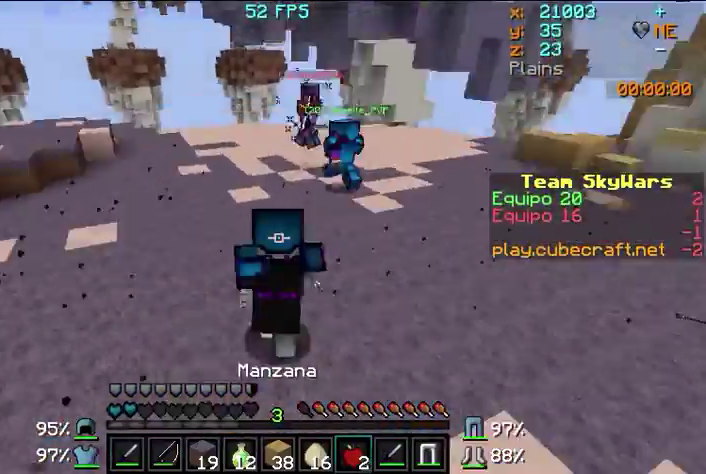
{"keys": ["a", "w"], "mouse": ["left", "right"], "events": []}
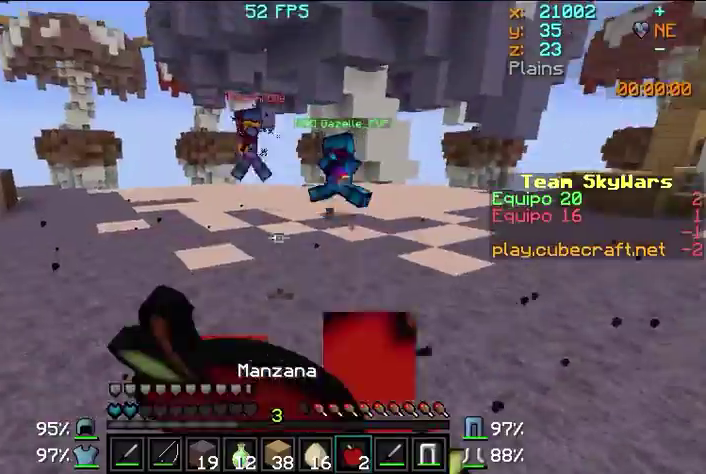
{"keys": ["w"], "mouse": ["right"], "events": [[100, "mouse_left", "up"], [200, "a", "up"]]}
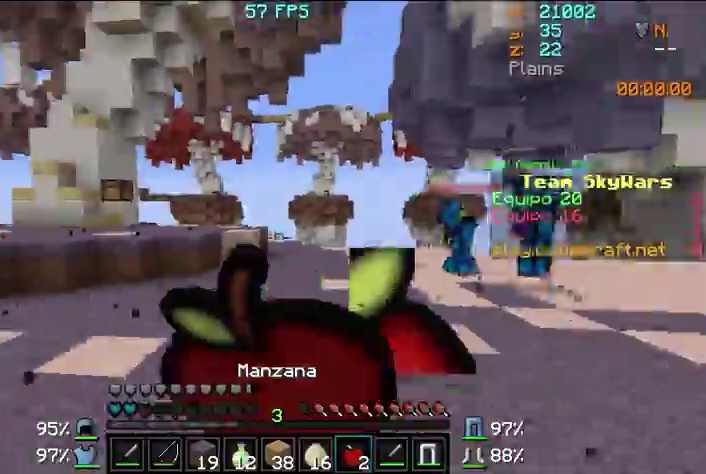
{"keys": ["w"], "mouse": ["right"], "events": []}
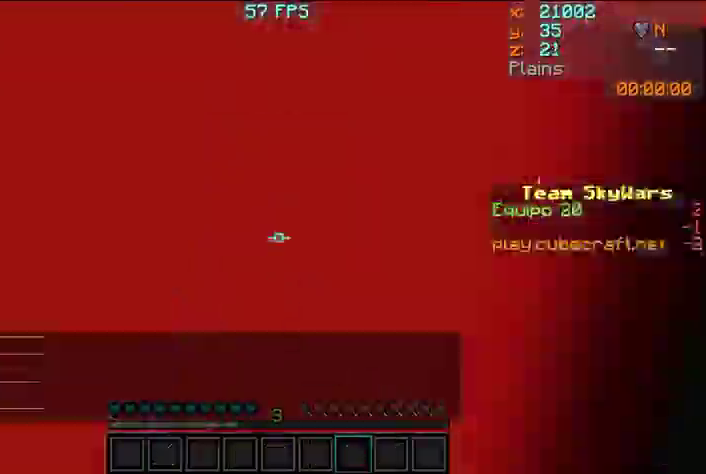
{"keys": ["w"], "mouse": [], "events": [[100, "mouse_right", "up"]]}
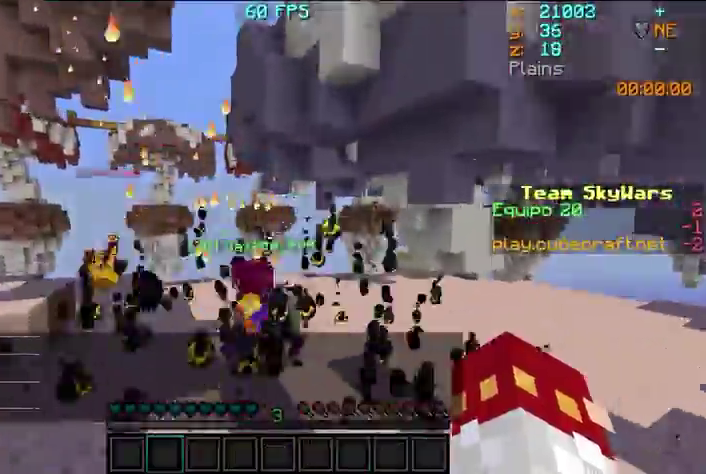
{"keys": ["w"], "mouse": ["left", "right"], "events": [[167, "mouse_left", "down"], [200, "mouse_left", "up"], [300, "mouse_left", "down"], [367, "mouse_left", "up"], [400, "mouse_left", "down"], [500, "mouse_right", "down"]]}
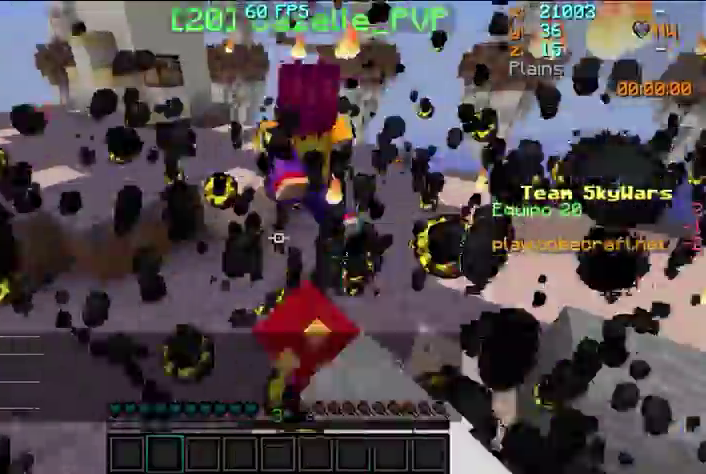
{"keys": ["w"], "mouse": [], "events": [[100, "mouse_left", "up"], [100, "mouse_right", "up"], [167, "mouse_left", "down"], [200, "mouse_left", "up"], [200, "w", "up"], [400, "mouse_left", "down"], [467, "mouse_left", "up"], [467, "w", "down"]]}
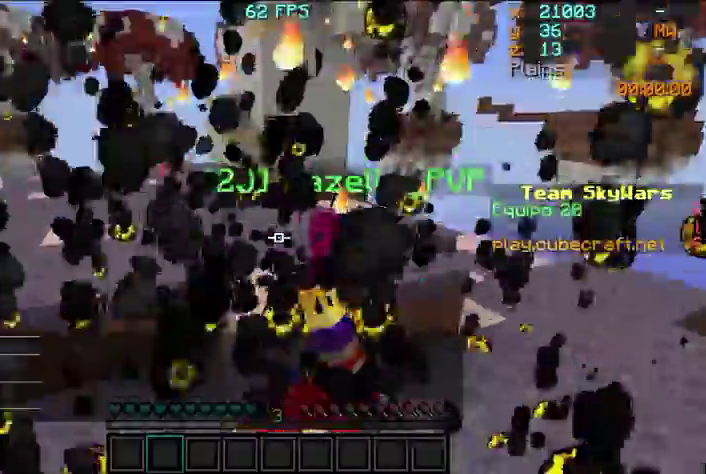
{"keys": ["d"], "mouse": []}
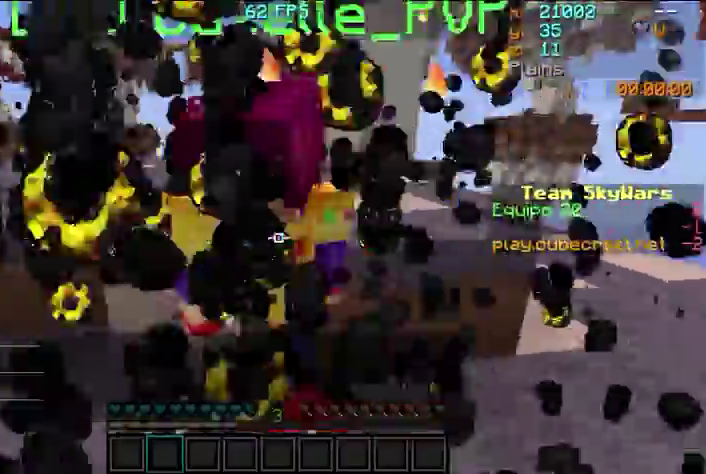
{"keys": ["a", "s"], "mouse": [], "events": [[67, "mouse_left", "down"], [67, "w", "down"], [100, "mouse_left", "up"], [100, "w", "up"], [133, "mouse_left", "down"], [267, "d", "up"], [267, "s", "down"], [300, "mouse_left", "up"], [367, "a", "down"], [400, "mouse_left", "down"], [433, "mouse_left", "up"]]}
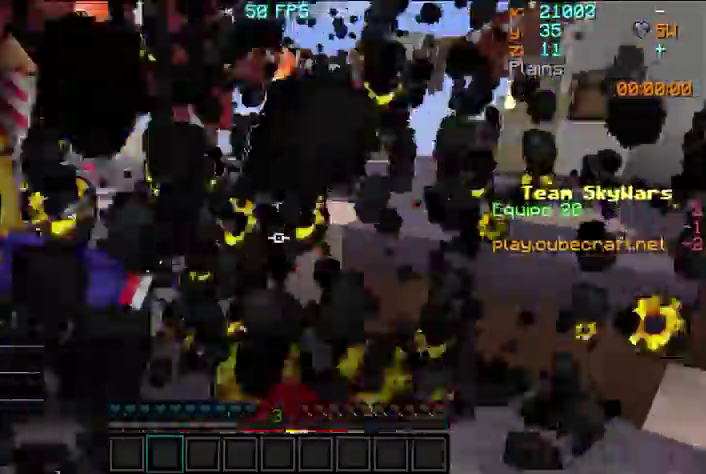
{"keys": ["a", "w"], "mouse": [], "events": [[33, "mouse_left", "down"], [33, "s", "up"], [100, "mouse_left", "up"], [167, "mouse_left", "down"], [300, "mouse_left", "up"], [400, "w", "down"]]}
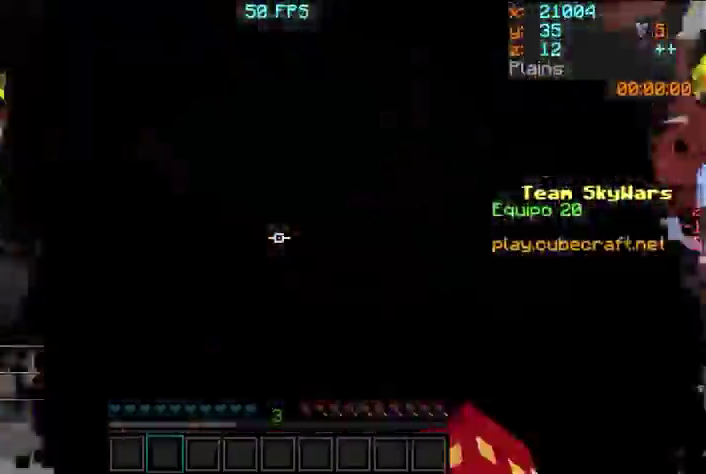
{"keys": ["w"], "mouse": [], "events": [[100, "a", "up"]]}
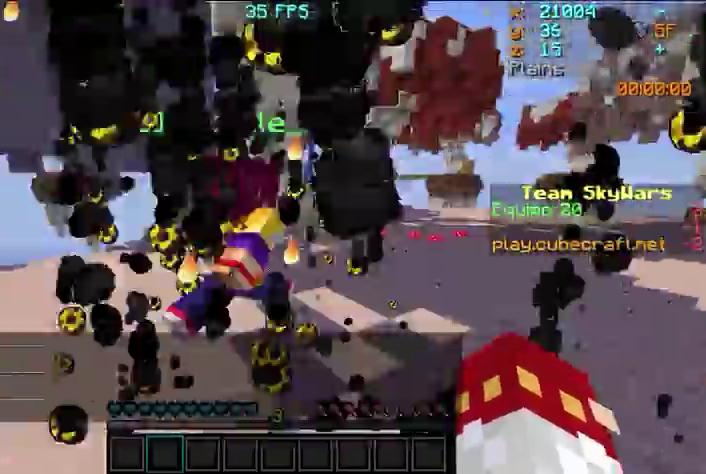
{"keys": ["d", "w"], "mouse": [], "events": [[200, "d", "down"], [467, "mouse_left", "down"], [500, "mouse_left", "up"]]}
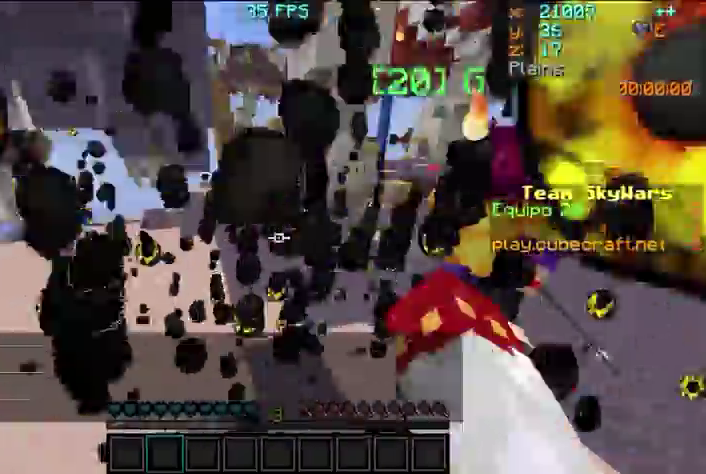
{"keys": ["d", "w"], "mouse": [], "events": [[133, "mouse_left", "down"], [233, "mouse_left", "up"], [267, "mouse_left", "down"], [400, "mouse_left", "up"]]}
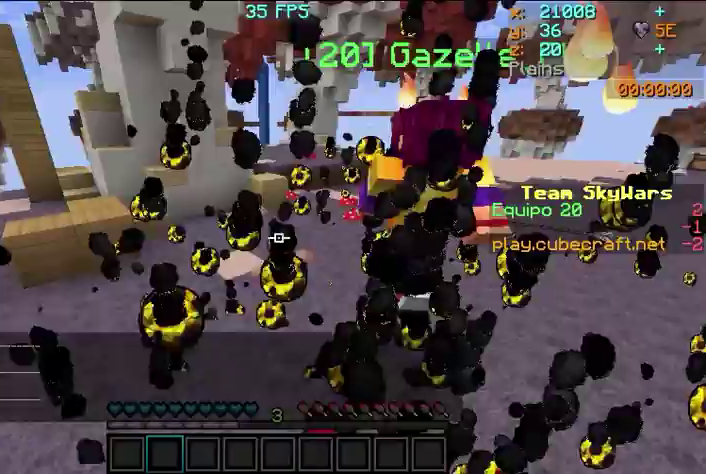
{"keys": ["d", "w"], "mouse": [], "events": [[33, "mouse_left", "down"], [100, "mouse_left", "up"], [200, "mouse_left", "down"], [333, "mouse_left", "up"]]}
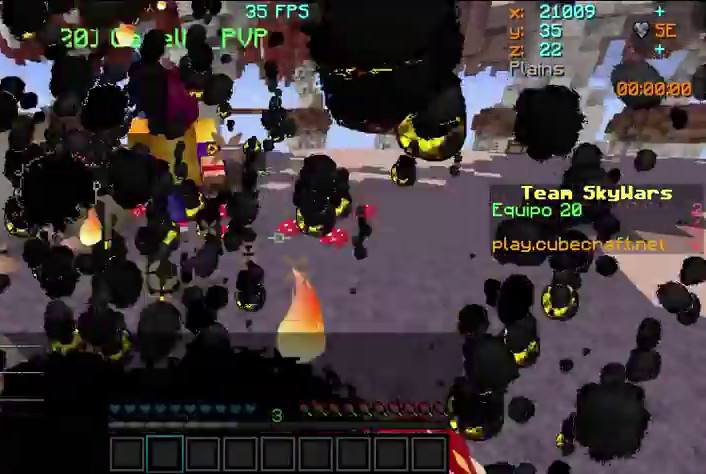
{"keys": ["d", "w"], "mouse": [], "events": [[33, "d", "up"], [33, "mouse_left", "down"], [100, "mouse_left", "up"], [467, "d", "down"]]}
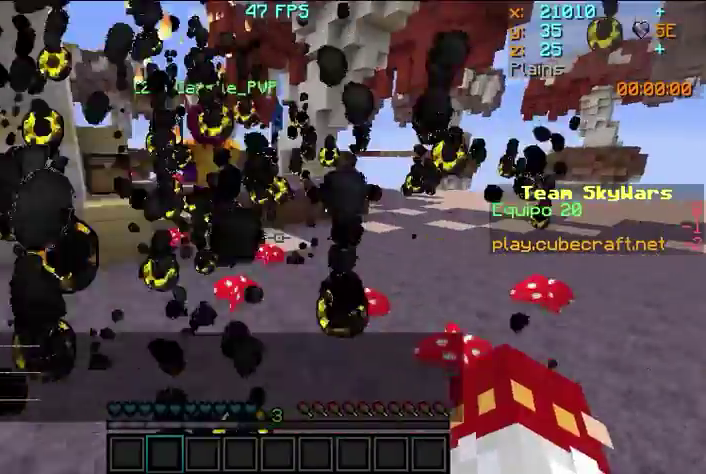
{"keys": ["d", "w"], "mouse": [], "events": [[100, "mouse_left", "down"], [200, "mouse_left", "up"], [300, "mouse_left", "down"], [433, "mouse_left", "up"]]}
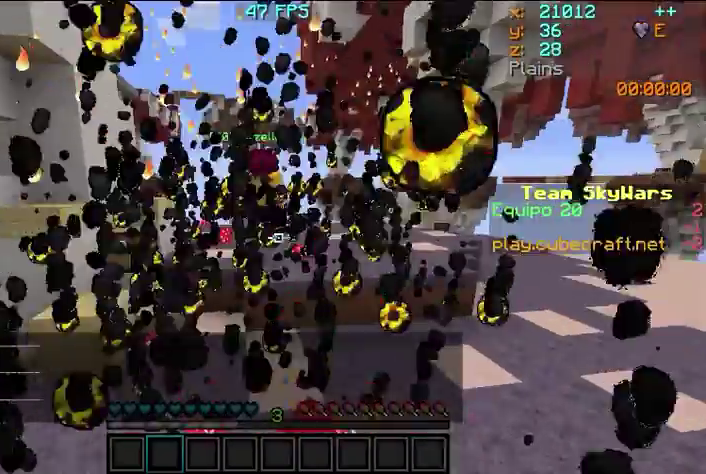
{"keys": ["w"], "mouse": ["left"], "events": [[100, "mouse_left", "down"], [200, "mouse_left", "up"], [300, "mouse_left", "down"], [367, "mouse_left", "up"], [500, "d", "up"], [500, "mouse_left", "down"]]}